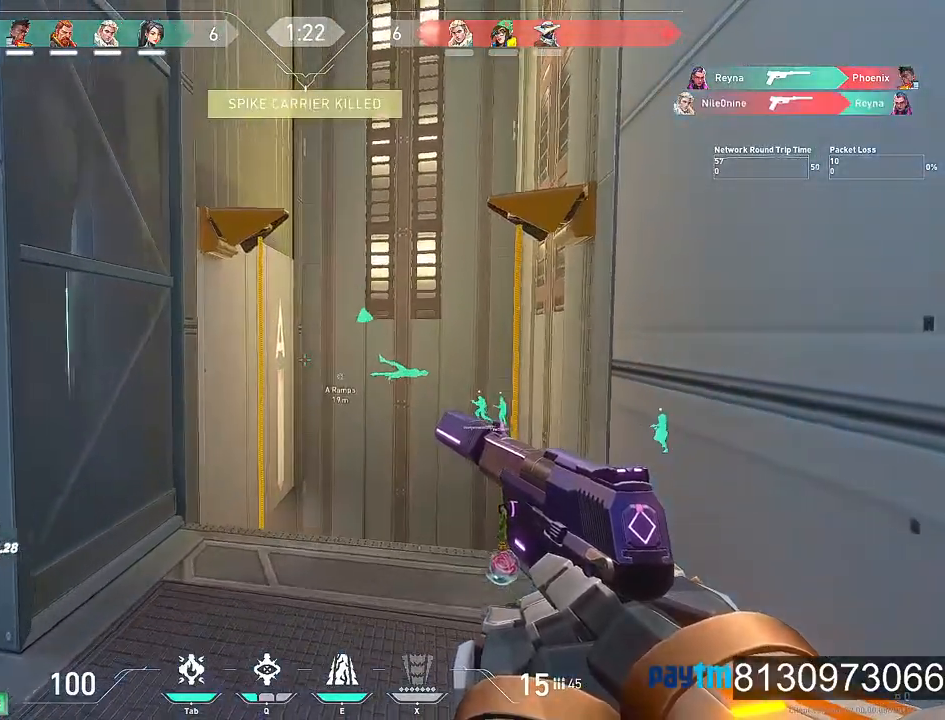
Gameplay with keyboard and mouse; each line is a JSON object with the keys and mouse buttons held at the frame after it. "events" lists presses ("down") and releases ("up") of "1", "2", "3", "4", "5", "a", "alt", "c", "caps_lock", "ctrl", "d", "e", "f", "g", "q", "r", "s", "shift", "space", "t", "tab", "v", "w", "x", "z", "mouse_left", "mouse_wheel" and "mouse_right" between this image and that frame as [ms after this image, input, new state], when the widget could be followed in between. "mouse_left", "mouse_wheel", "mouse_right" = the "left", "wheel", "right" buttons of the "mouse" list. No other keys are recorded. "wheel" means that the mouse wheel is clicked or scrolled. "mouse_move" is the direction in which the mouse moves at that frame (one of eight, or "still"), when it could be read.
{"keys": ["shift", "w"], "mouse": [], "mouse_move": "down", "events": []}
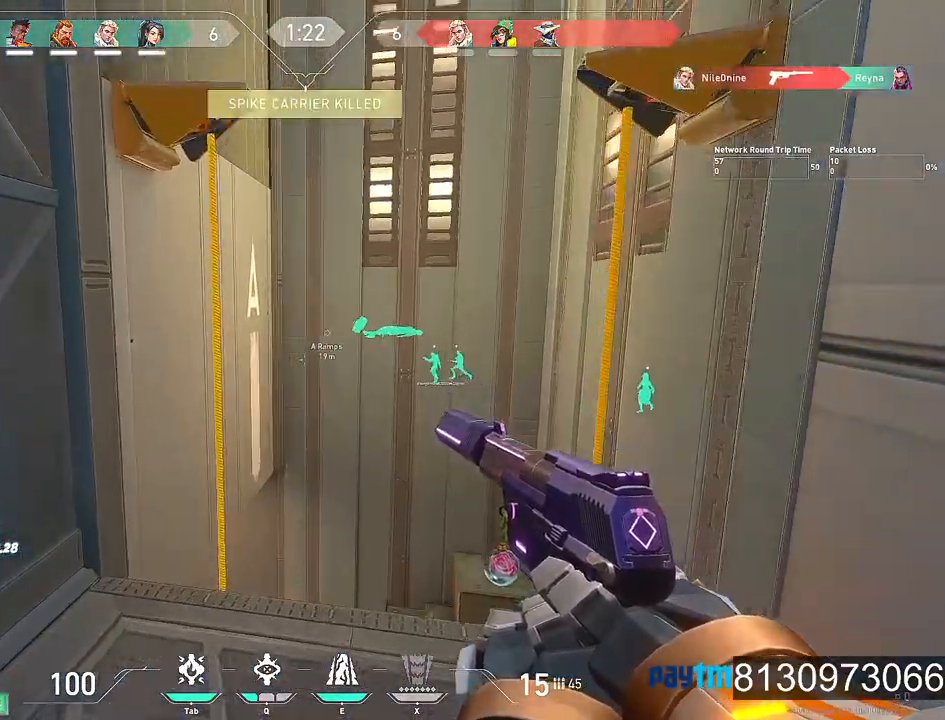
{"keys": ["shift", "w"], "mouse": [], "mouse_move": "down-left", "events": []}
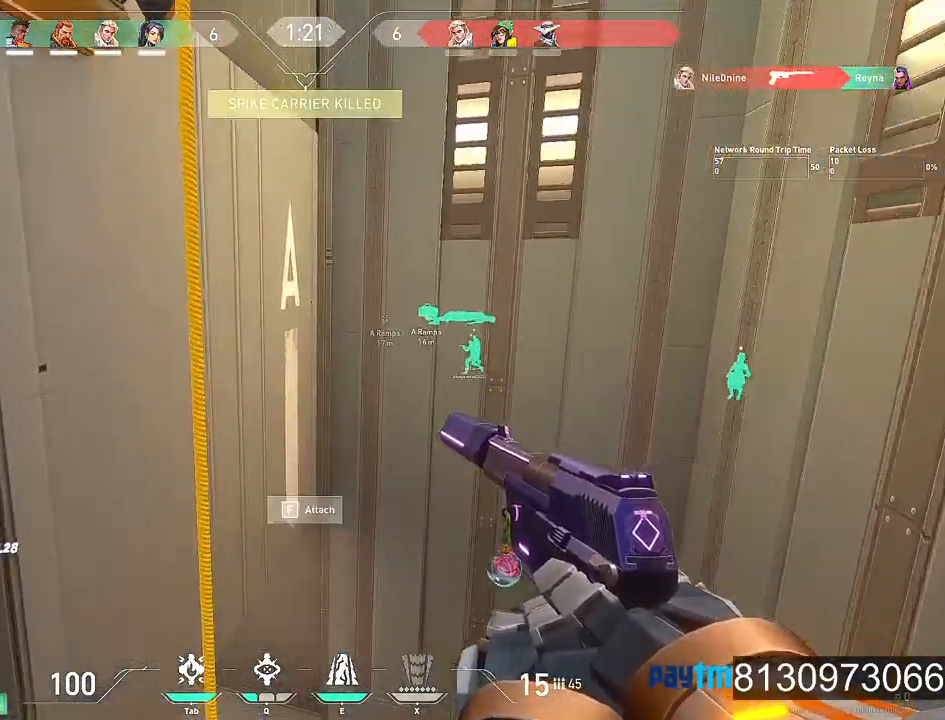
{"keys": ["shift", "w"], "mouse": [], "events": [[67, "f", "down"], [250, "f", "up"]]}
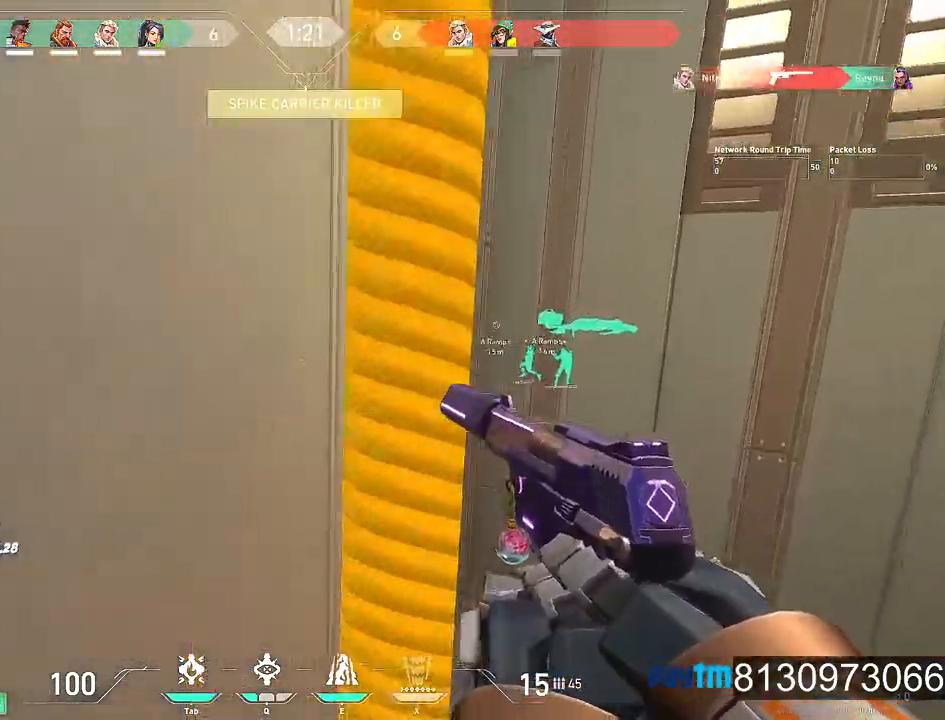
{"keys": ["shift", "w"], "mouse": [], "mouse_move": "still", "events": []}
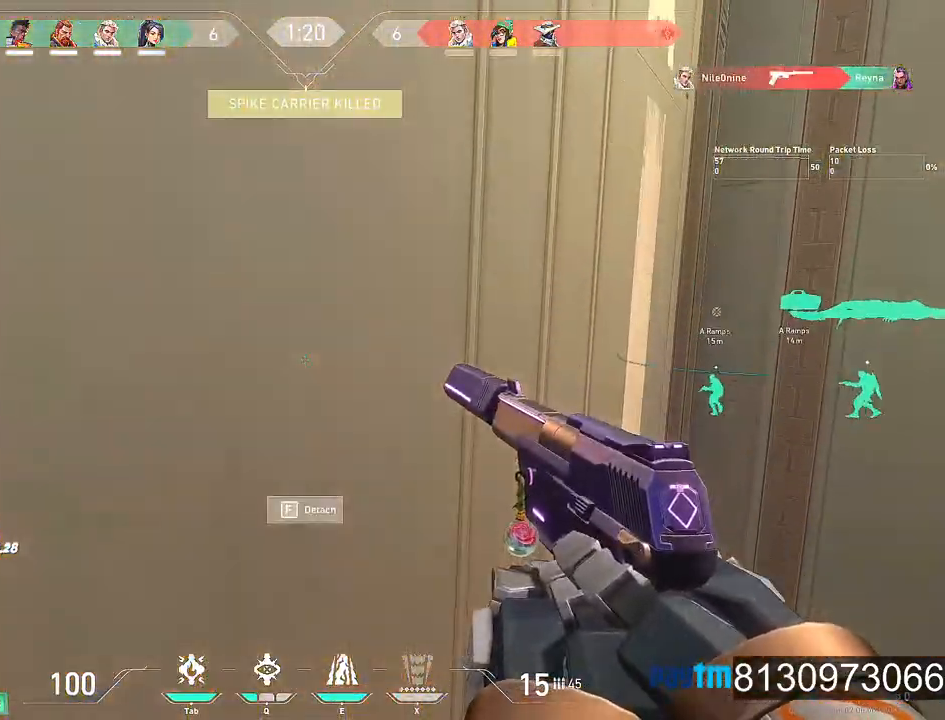
{"keys": ["shift", "w"], "mouse": [], "mouse_move": "up", "events": []}
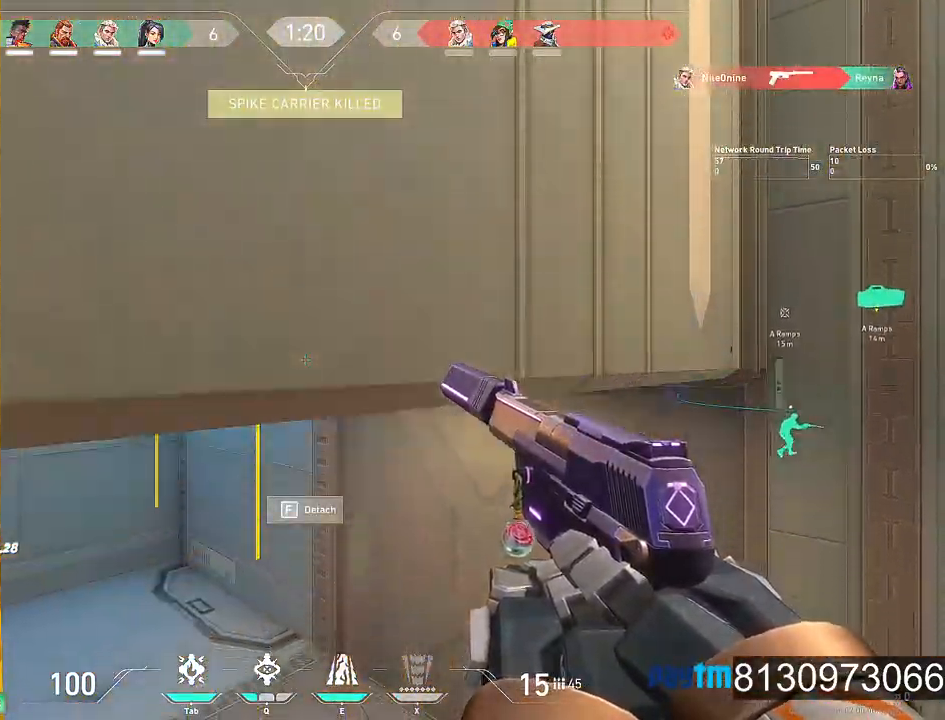
{"keys": ["a", "shift", "w"], "mouse": [], "mouse_move": "up-right", "events": [[434, "a", "down"]]}
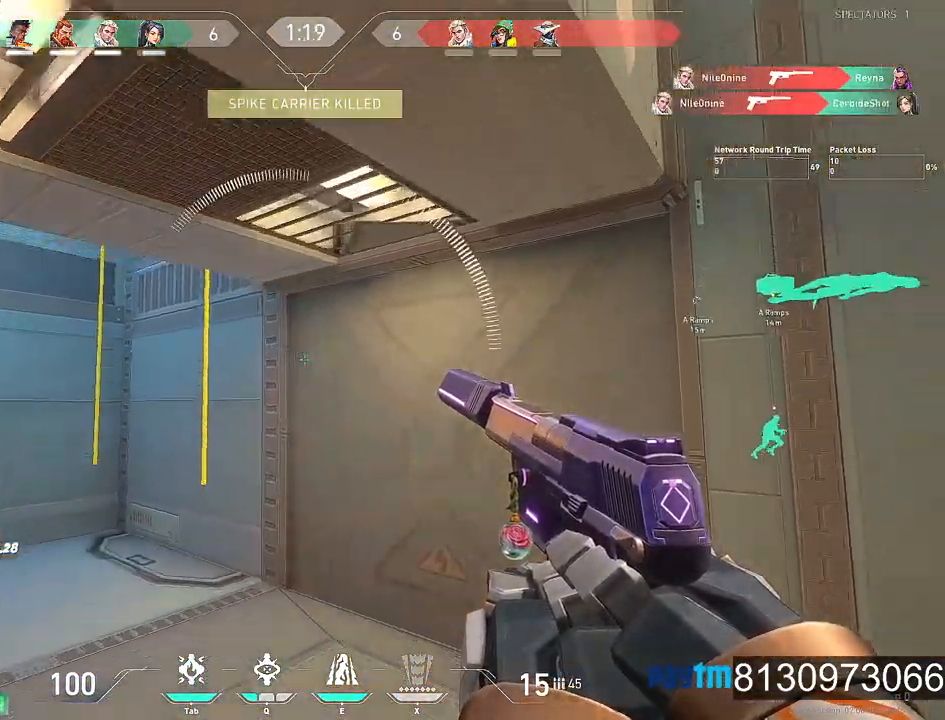
{"keys": ["a", "w"], "mouse": [], "mouse_move": "right", "events": [[500, "shift", "up"]]}
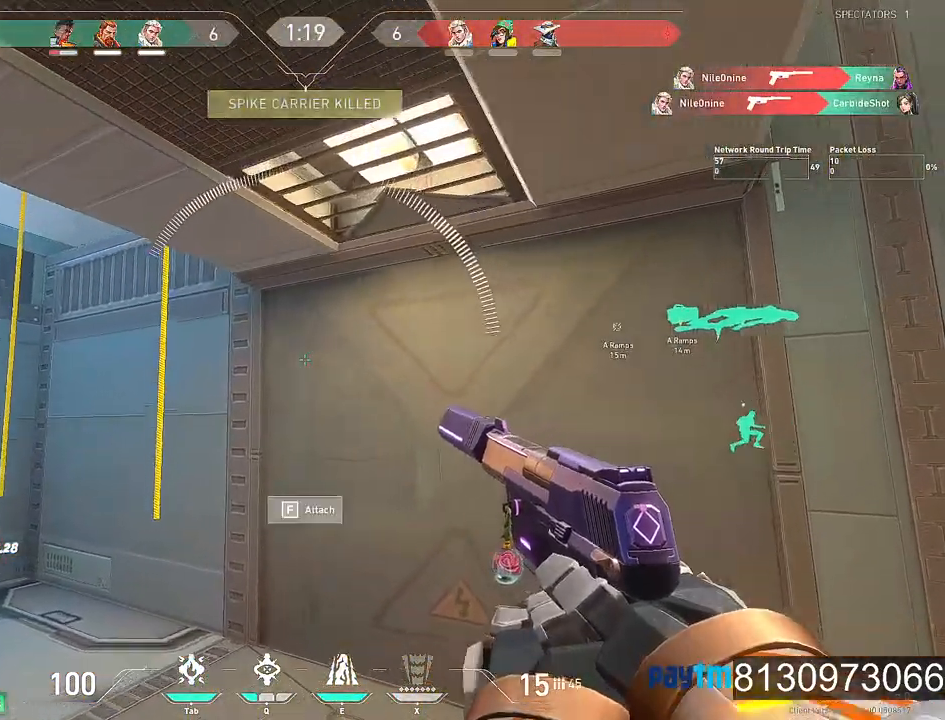
{"keys": ["a", "shift", "w"], "mouse": [], "mouse_move": "up-right", "events": [[50, "a", "up"], [184, "shift", "down"], [467, "a", "down"]]}
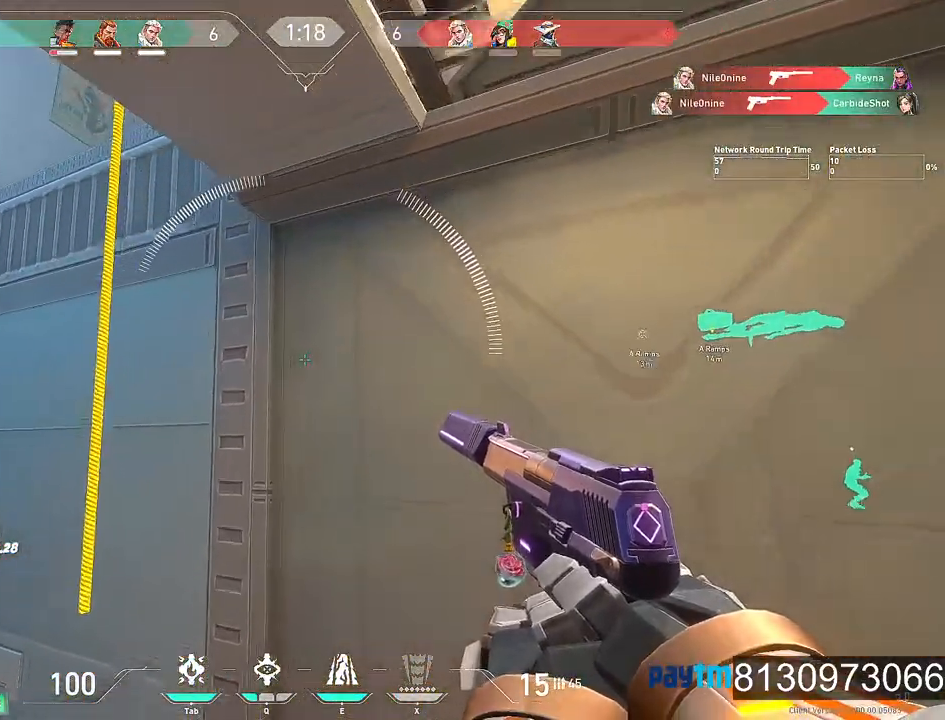
{"keys": ["shift", "w"], "mouse": [], "mouse_move": "right", "events": [[350, "f", "down"], [434, "a", "up"], [484, "f", "up"]]}
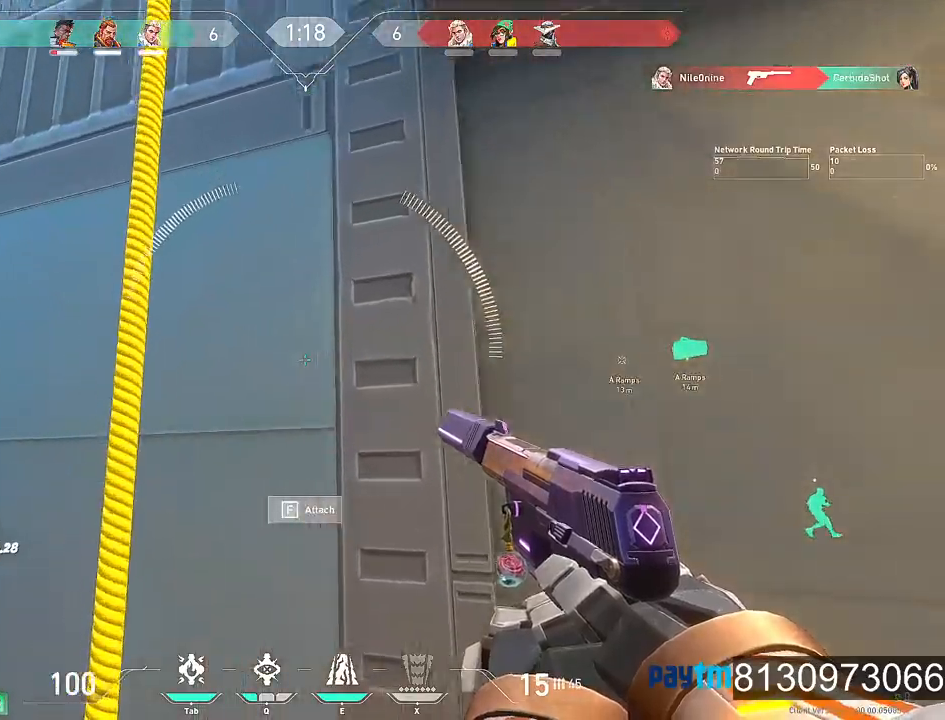
{"keys": ["shift", "w"], "mouse": [], "mouse_move": "still", "events": []}
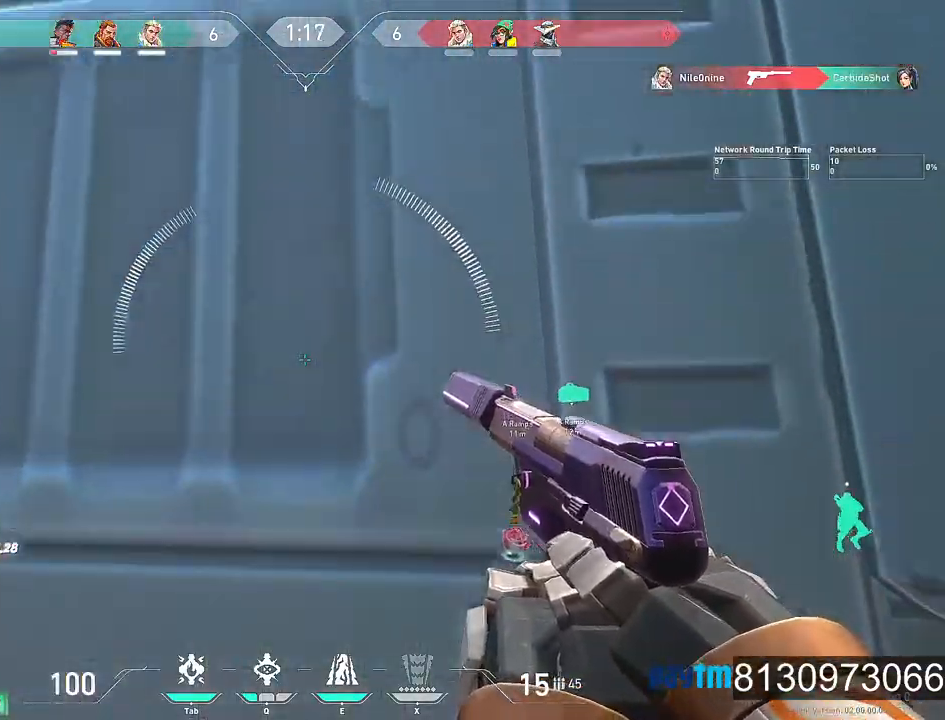
{"keys": ["shift", "w"], "mouse": [], "events": []}
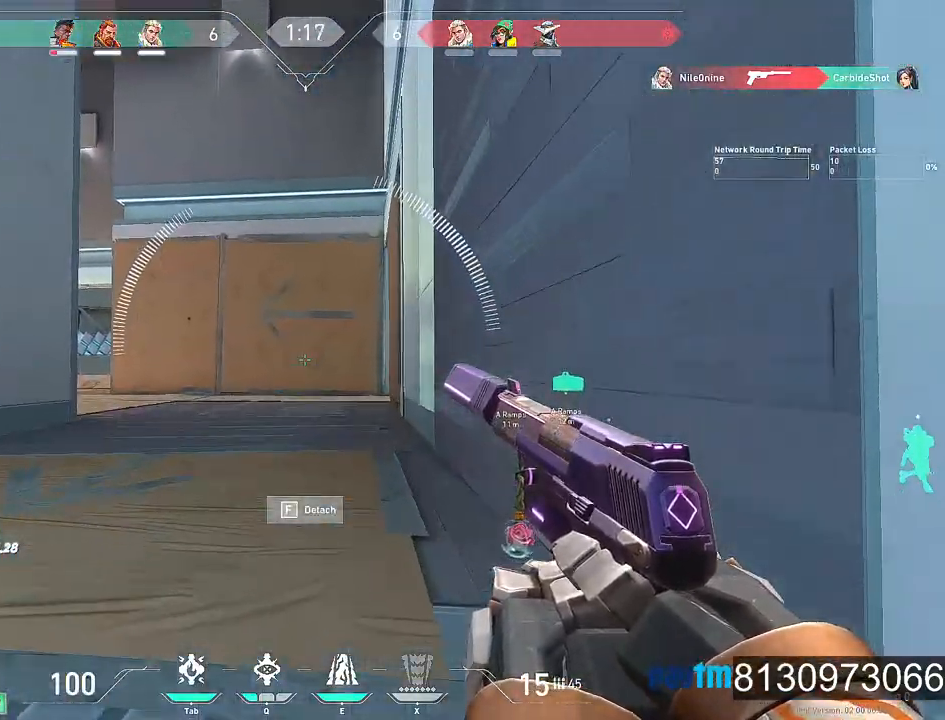
{"keys": ["d", "shift"], "mouse": [], "mouse_move": "still", "events": [[350, "d", "down"], [484, "w", "up"]]}
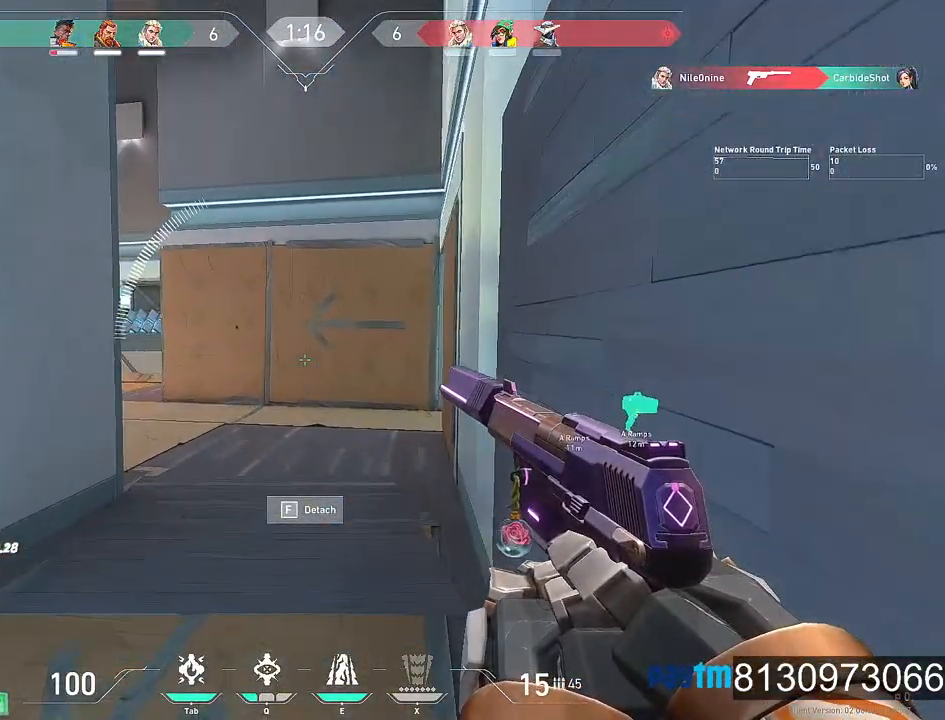
{"keys": ["d", "shift"], "mouse": [], "mouse_move": "still", "events": []}
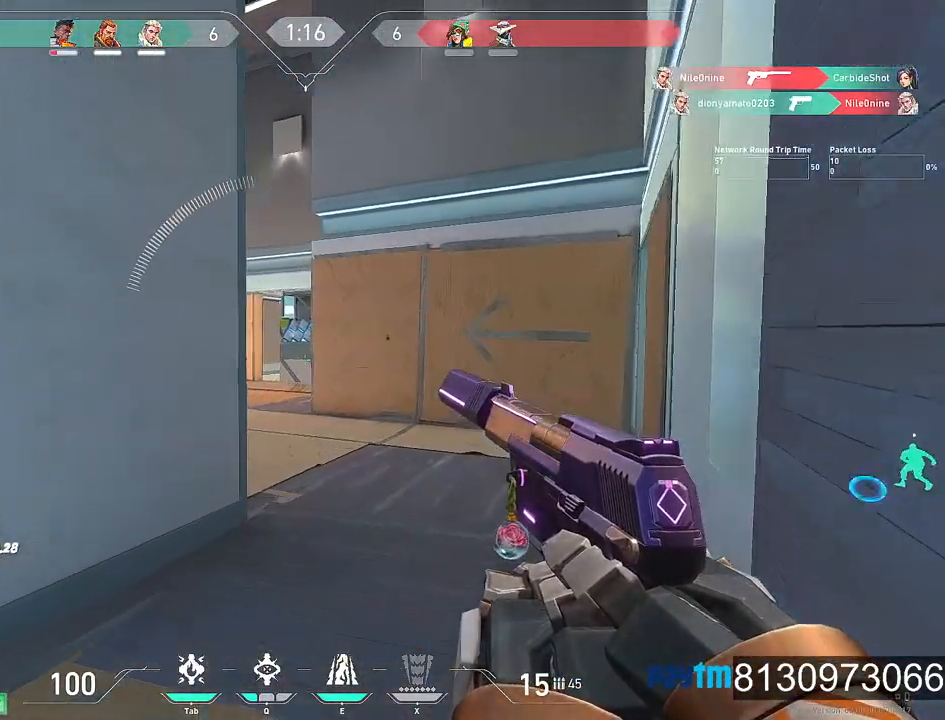
{"keys": ["d", "shift"], "mouse": [], "mouse_move": "left", "events": [[284, "w", "down"], [467, "w", "up"]]}
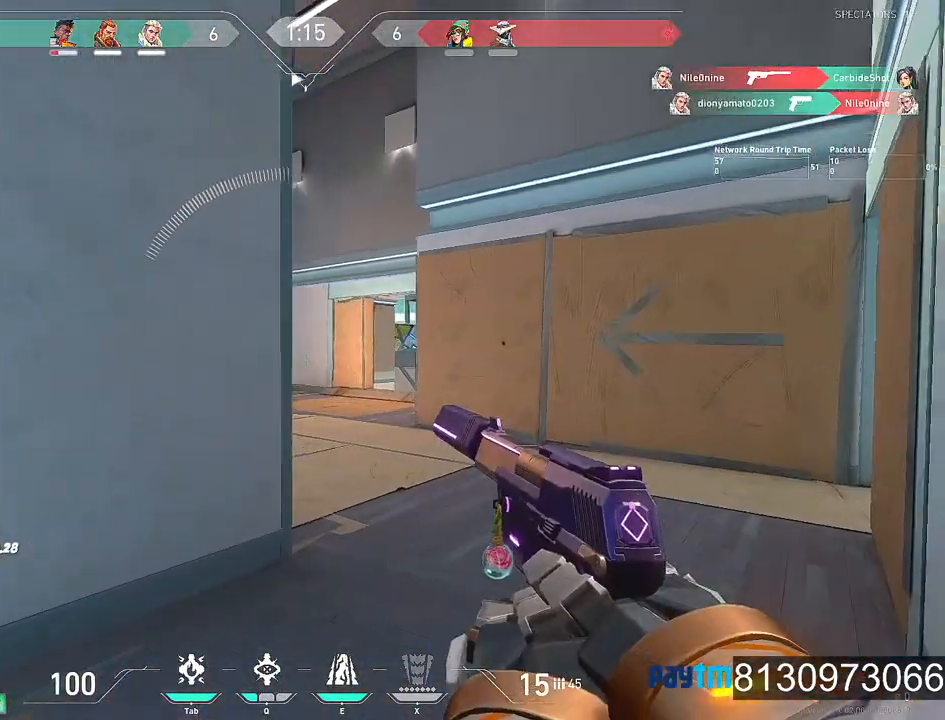
{"keys": ["d", "shift"], "mouse": [], "mouse_move": "left", "events": []}
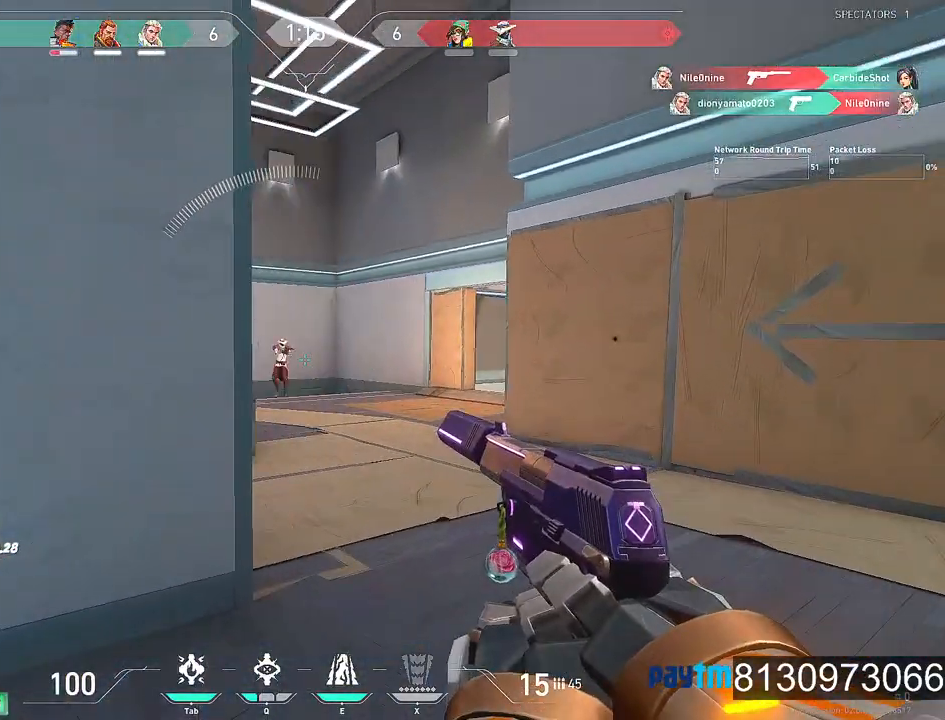
{"keys": ["a"], "mouse": [], "mouse_move": "still", "events": [[217, "mouse_left", "down"], [267, "d", "up"], [367, "mouse_left", "up"], [367, "shift", "up"], [500, "a", "down"]]}
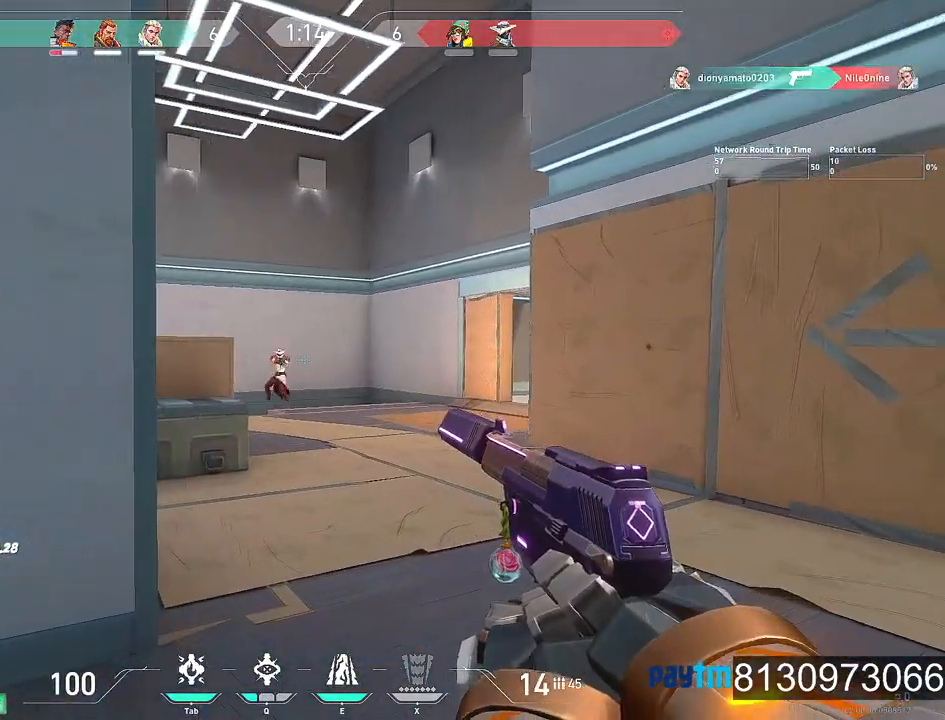
{"keys": [], "mouse": ["left"], "mouse_move": "left", "events": [[50, "mouse_left", "down"], [100, "a", "up"], [184, "d", "down"], [184, "mouse_left", "up"], [284, "mouse_left", "down"], [367, "mouse_left", "up"], [467, "d", "up"], [467, "mouse_left", "down"]]}
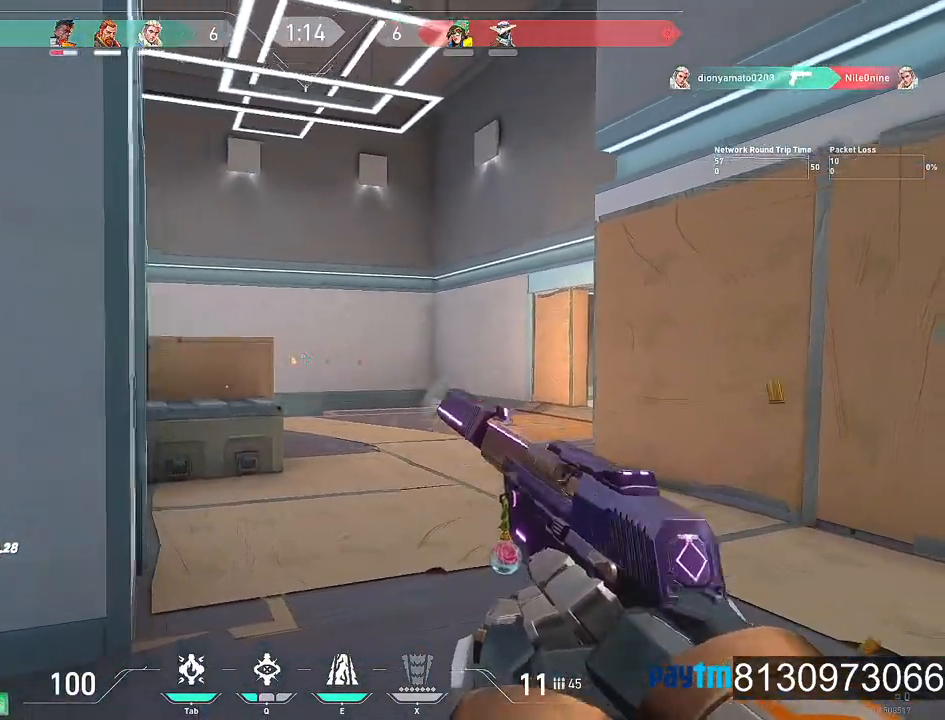
{"keys": ["d", "q"], "mouse": [], "mouse_move": "right", "events": [[17, "a", "down"], [17, "mouse_left", "up"], [117, "mouse_left", "down"], [250, "mouse_left", "up"], [350, "a", "up"], [350, "d", "down"], [484, "q", "down"]]}
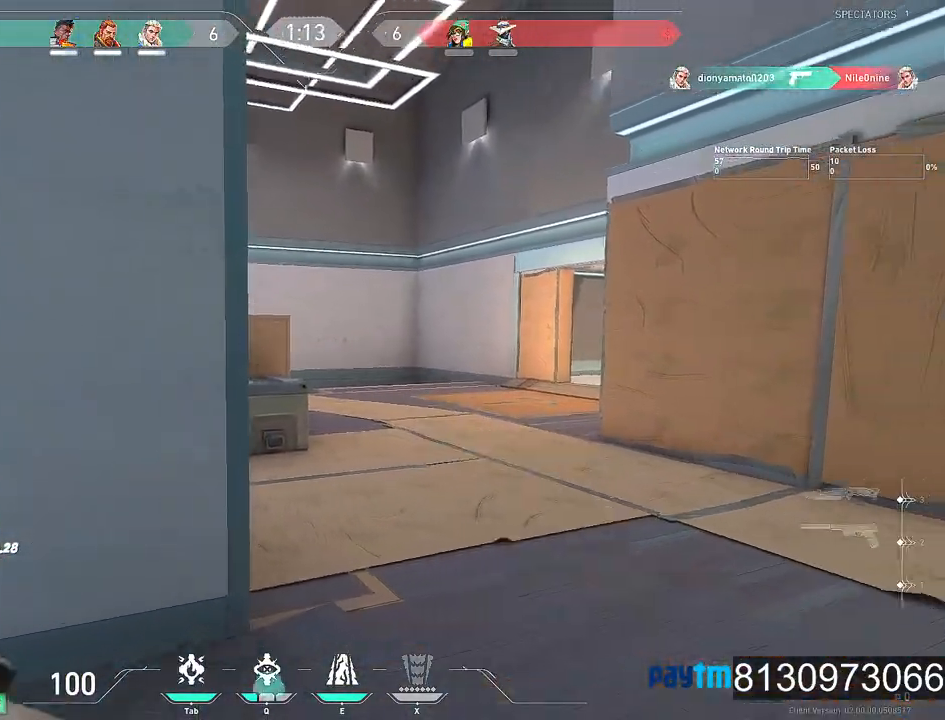
{"keys": ["w"], "mouse": [], "events": [[117, "q", "up"], [167, "d", "up"], [217, "a", "down"], [450, "w", "down"], [500, "a", "up"]]}
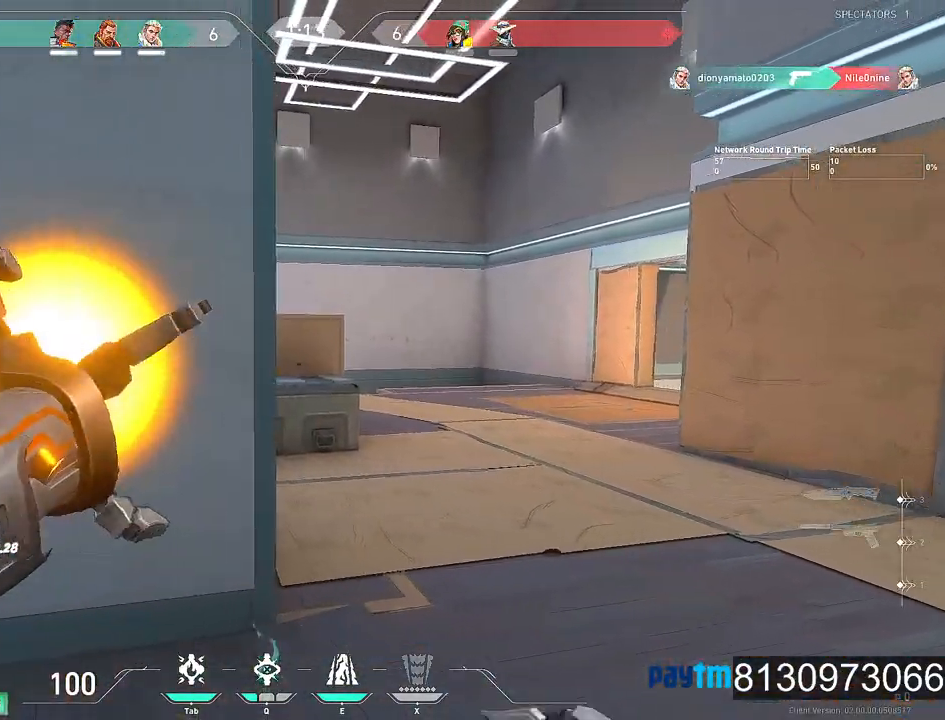
{"keys": ["d", "w"], "mouse": [], "mouse_move": "up-left", "events": [[134, "d", "down"]]}
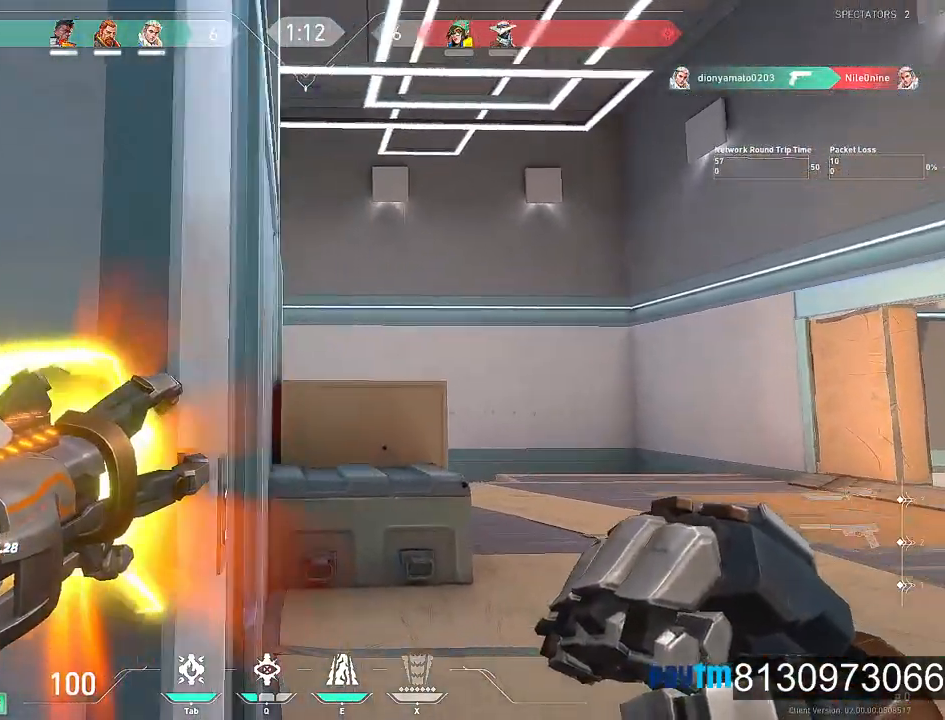
{"keys": ["d"], "mouse": [], "mouse_move": "still", "events": [[17, "d", "up"], [200, "mouse_left", "down"], [250, "d", "down"], [300, "mouse_left", "up"], [484, "w", "up"]]}
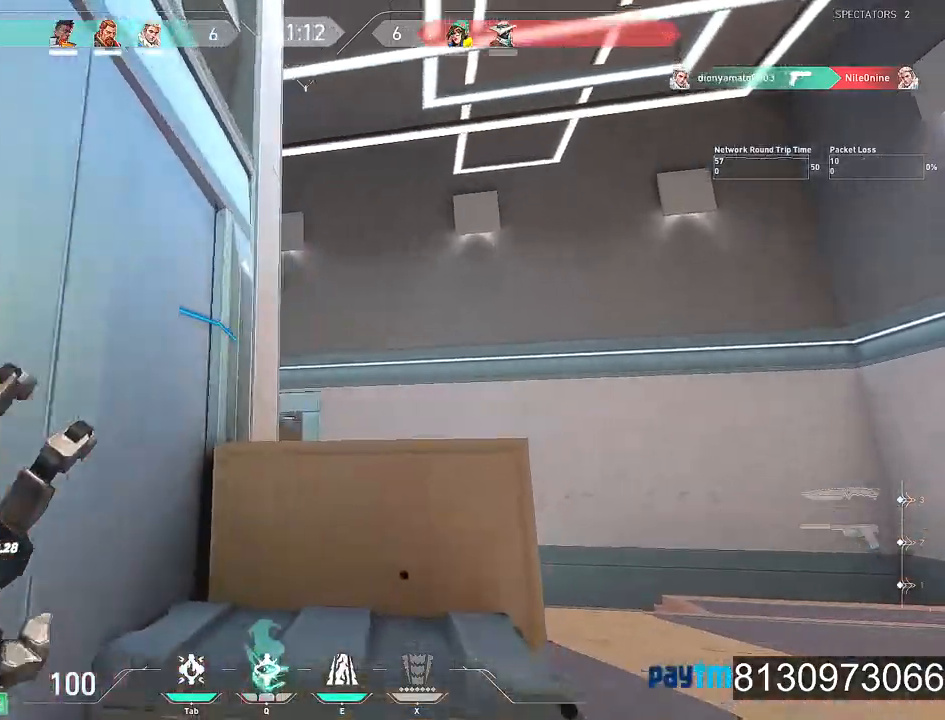
{"keys": ["d", "w"], "mouse": [], "mouse_move": "down", "events": [[267, "w", "down"]]}
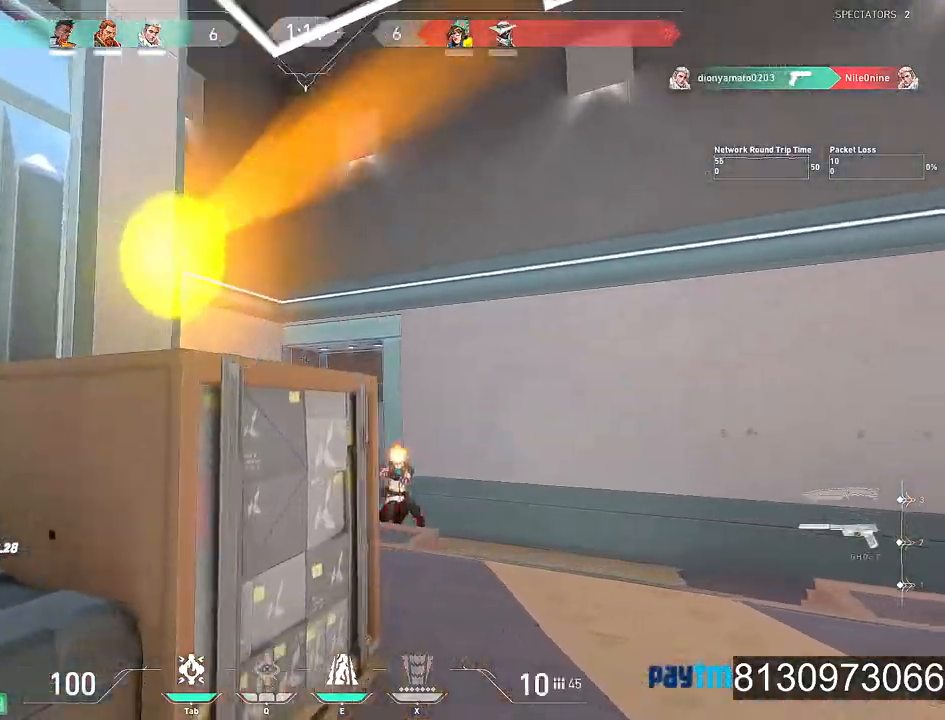
{"keys": ["d"], "mouse": [], "mouse_move": "right", "events": [[184, "w", "up"]]}
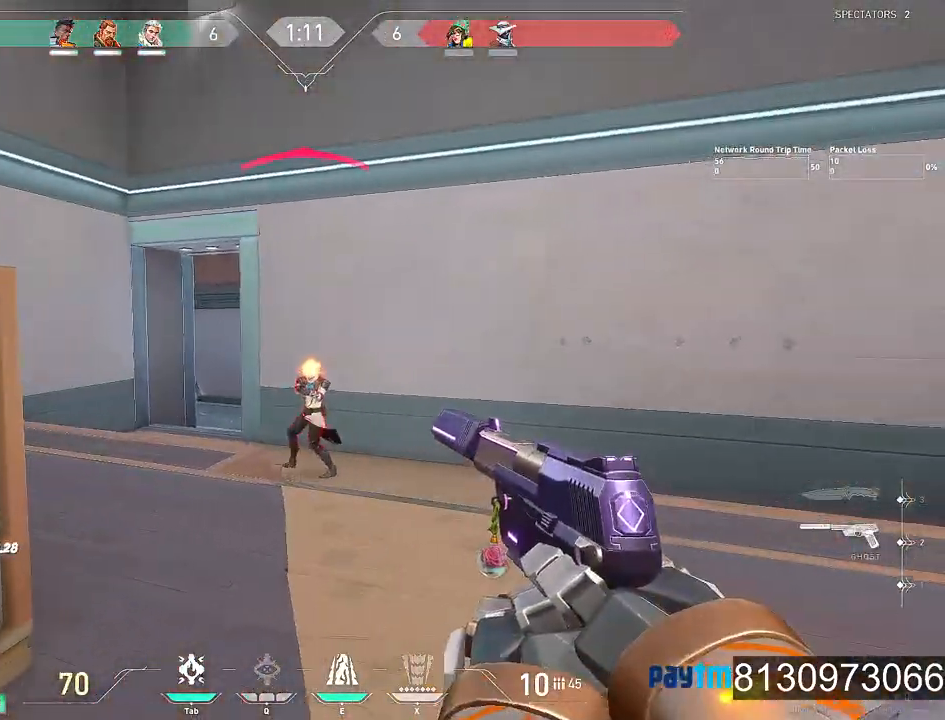
{"keys": [], "mouse": ["left"], "mouse_move": "still", "events": [[200, "mouse_left", "down"], [334, "mouse_left", "up"], [384, "d", "up"], [434, "mouse_left", "down"]]}
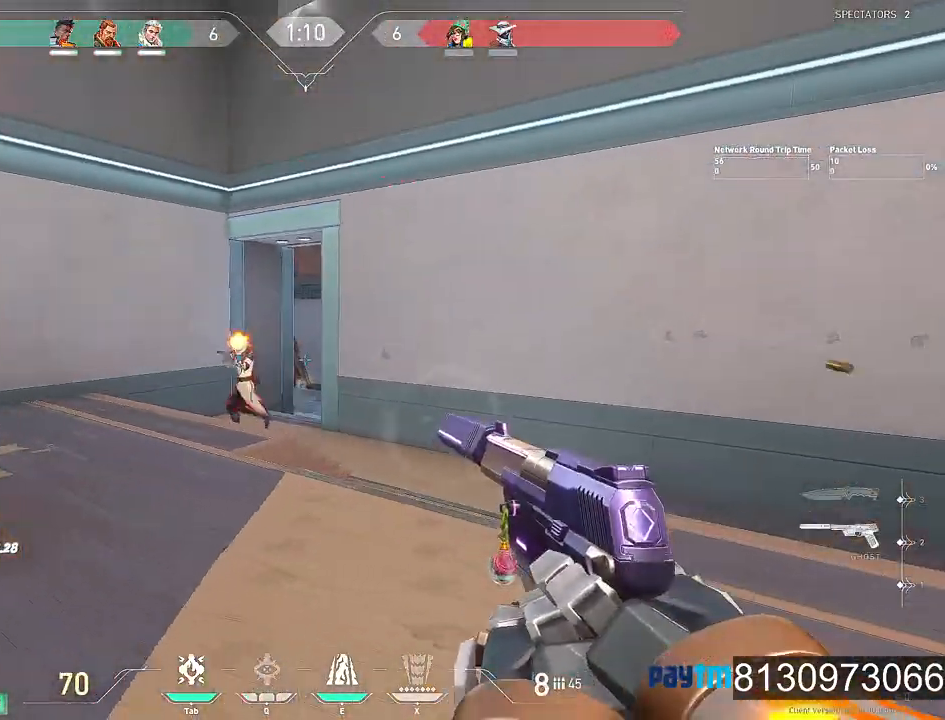
{"keys": [], "mouse": ["left"], "mouse_move": "up-left", "events": [[34, "mouse_left", "up"], [167, "d", "down"], [167, "mouse_left", "down"], [217, "mouse_left", "up"], [317, "d", "up"], [450, "mouse_left", "down"]]}
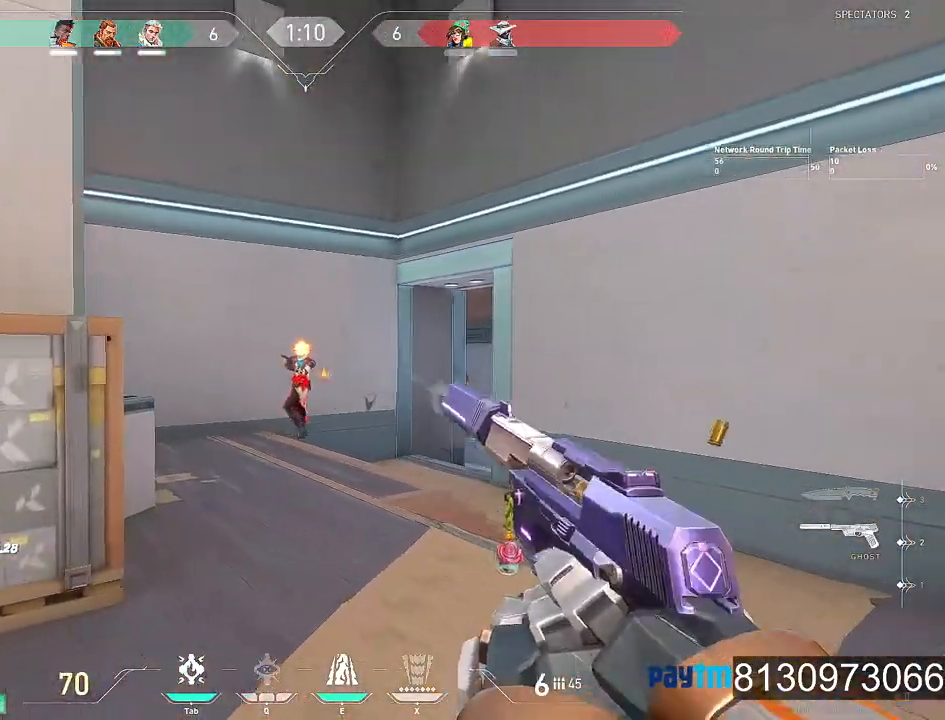
{"keys": [], "mouse": ["left"], "mouse_move": "still", "events": [[100, "d", "down"], [100, "mouse_left", "up"], [184, "mouse_left", "down"], [284, "mouse_left", "up"], [334, "d", "up"], [417, "mouse_left", "down"]]}
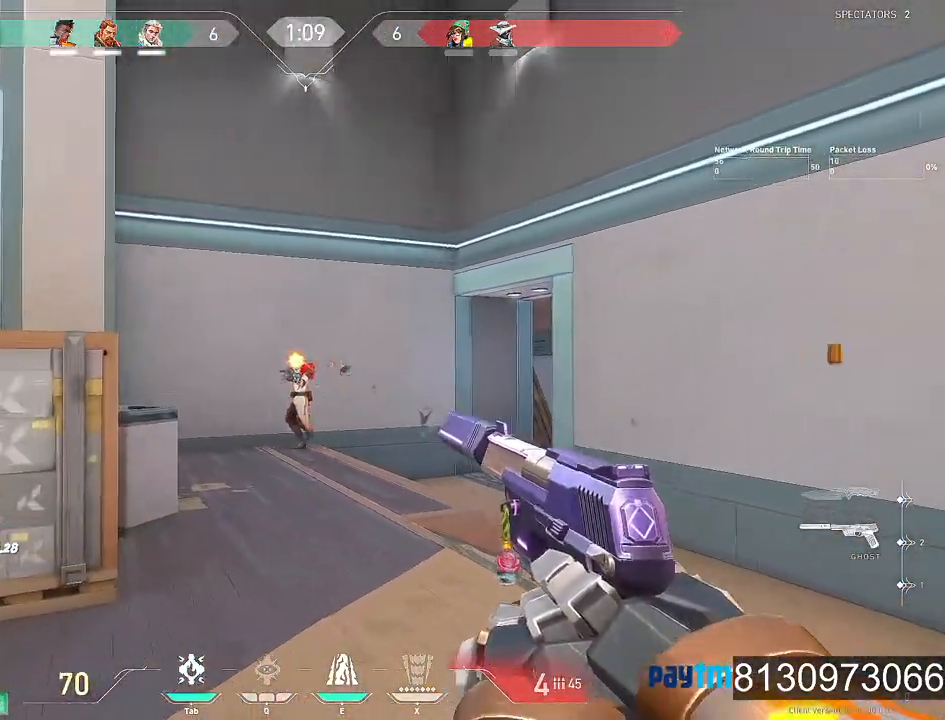
{"keys": [], "mouse": [], "mouse_move": "still", "events": [[117, "mouse_left", "up"], [200, "mouse_left", "down"], [300, "mouse_left", "up"], [384, "mouse_left", "down"], [484, "mouse_left", "up"]]}
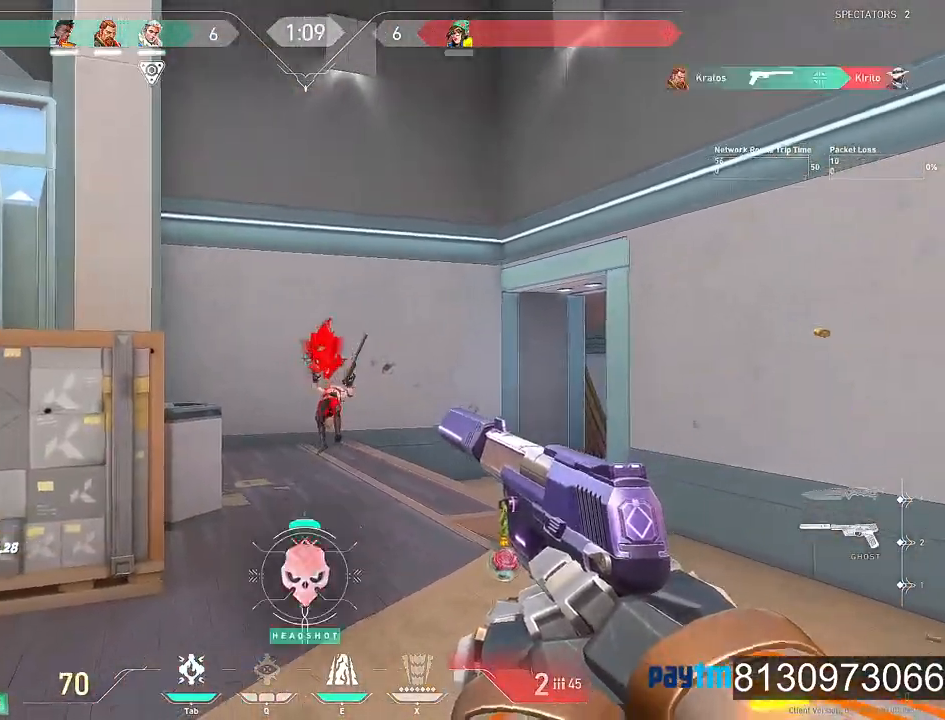
{"keys": ["d", "s"], "mouse": [], "mouse_move": "still", "events": [[84, "d", "down"], [84, "mouse_left", "down"], [167, "mouse_left", "up"], [450, "s", "down"]]}
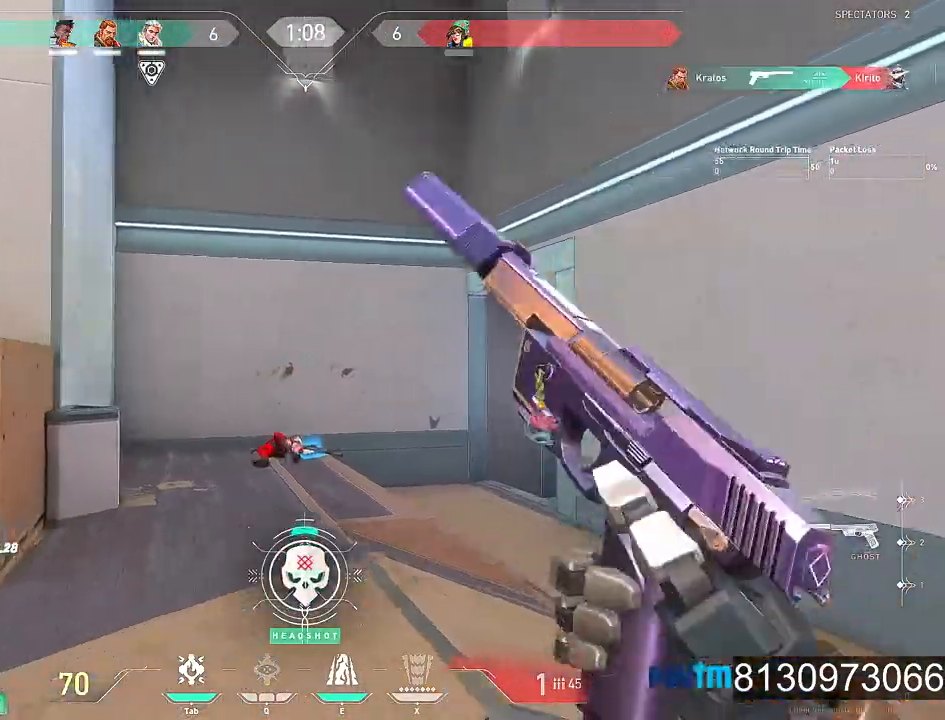
{"keys": ["s"], "mouse": [], "mouse_move": "still", "events": [[184, "space", "down"], [284, "d", "up"], [334, "space", "up"]]}